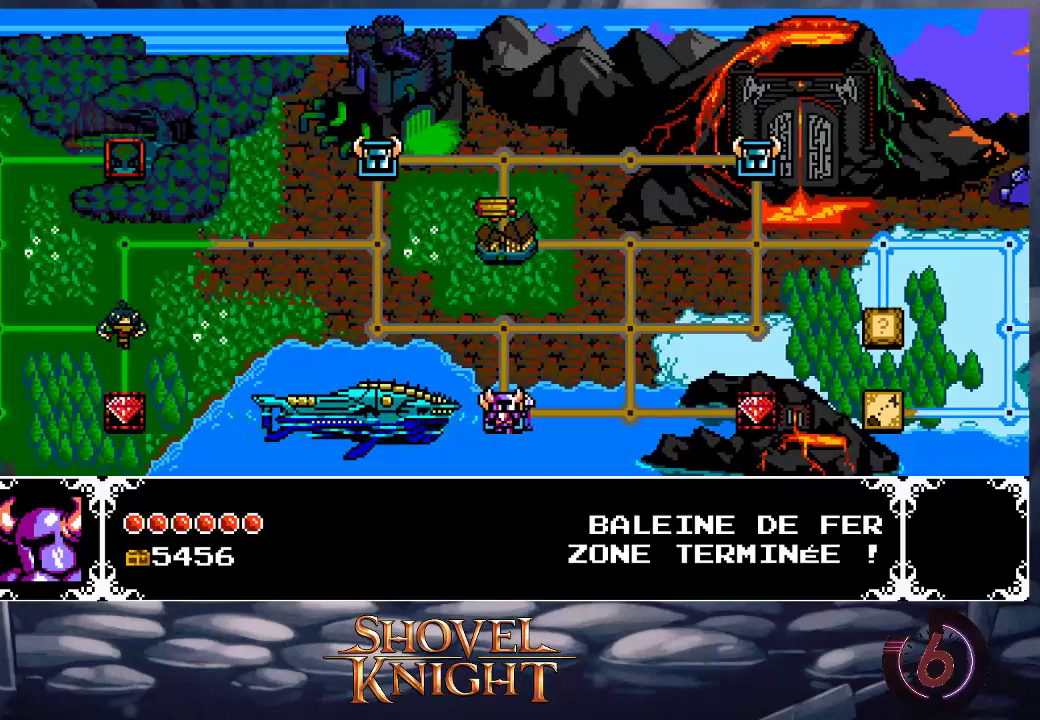
Gameplay with a controller (PlayStation layout); each line is a JSON object with the inputs held at the frame after it. "events" lists button and stick changes between this image and that frame as [ms after this image, input, new state], when the widget could be followed in between. Not read: L3 R3 left_stick right_stick.
{"buttons": ["DPAD_UP"], "events": [[317, "DPAD_UP", "down"], [417, "DPAD_UP", "up"], [483, "DPAD_UP", "down"]]}
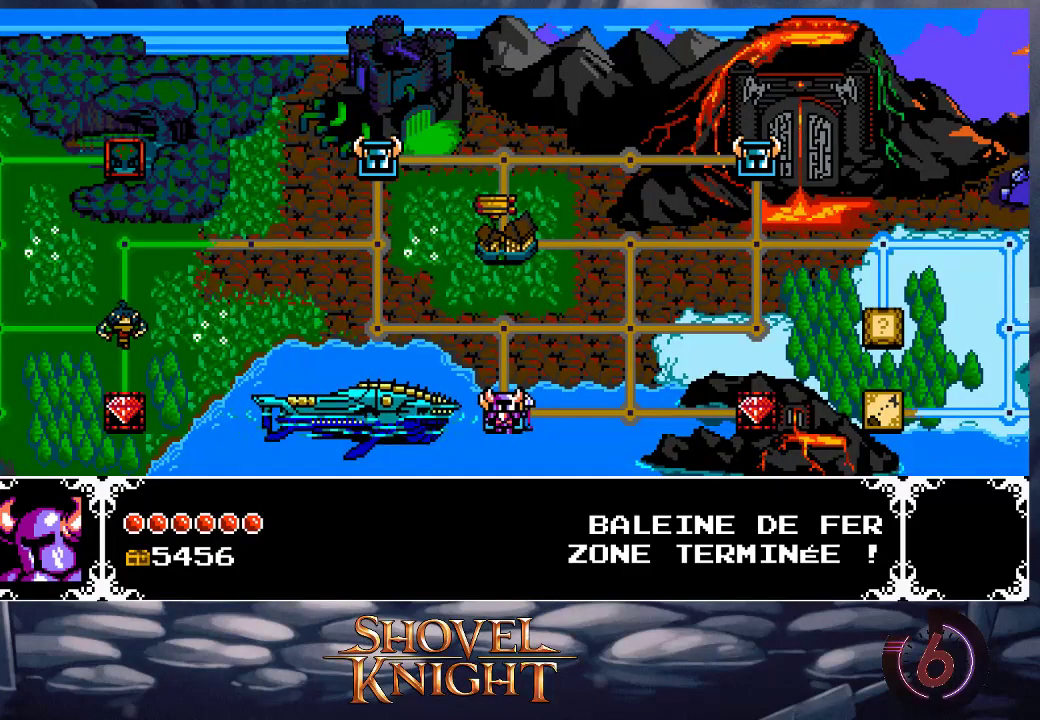
{"buttons": ["DPAD_UP"], "events": [[117, "DPAD_UP", "up"], [217, "DPAD_UP", "down"], [283, "DPAD_UP", "up"], [417, "DPAD_UP", "down"]]}
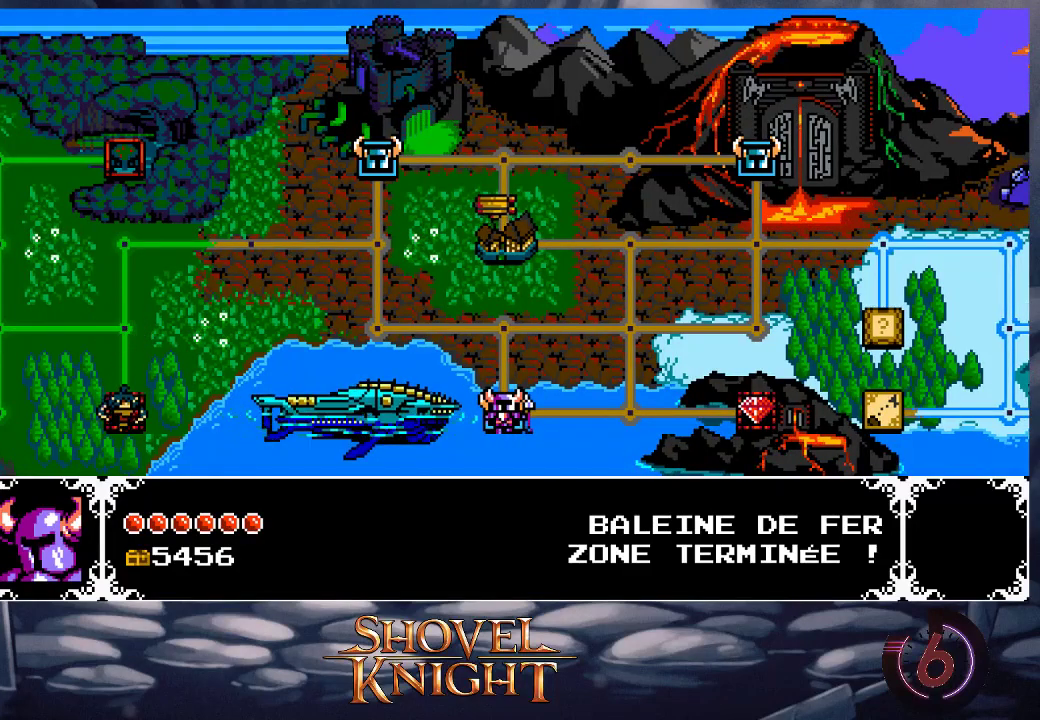
{"buttons": [], "events": [[17, "DPAD_UP", "up"], [117, "DPAD_UP", "down"], [217, "DPAD_UP", "up"], [283, "DPAD_UP", "down"], [383, "DPAD_UP", "up"]]}
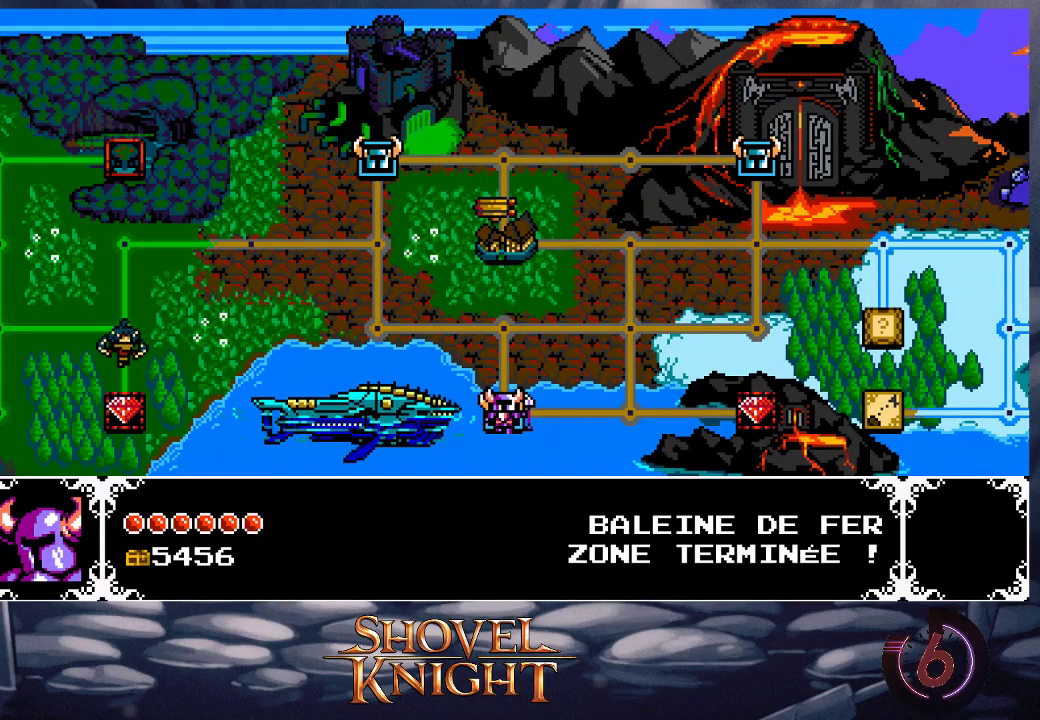
{"buttons": [], "events": [[17, "DPAD_UP", "down"], [83, "DPAD_UP", "up"], [217, "DPAD_UP", "down"], [317, "DPAD_UP", "up"], [417, "DPAD_UP", "down"], [483, "DPAD_UP", "up"]]}
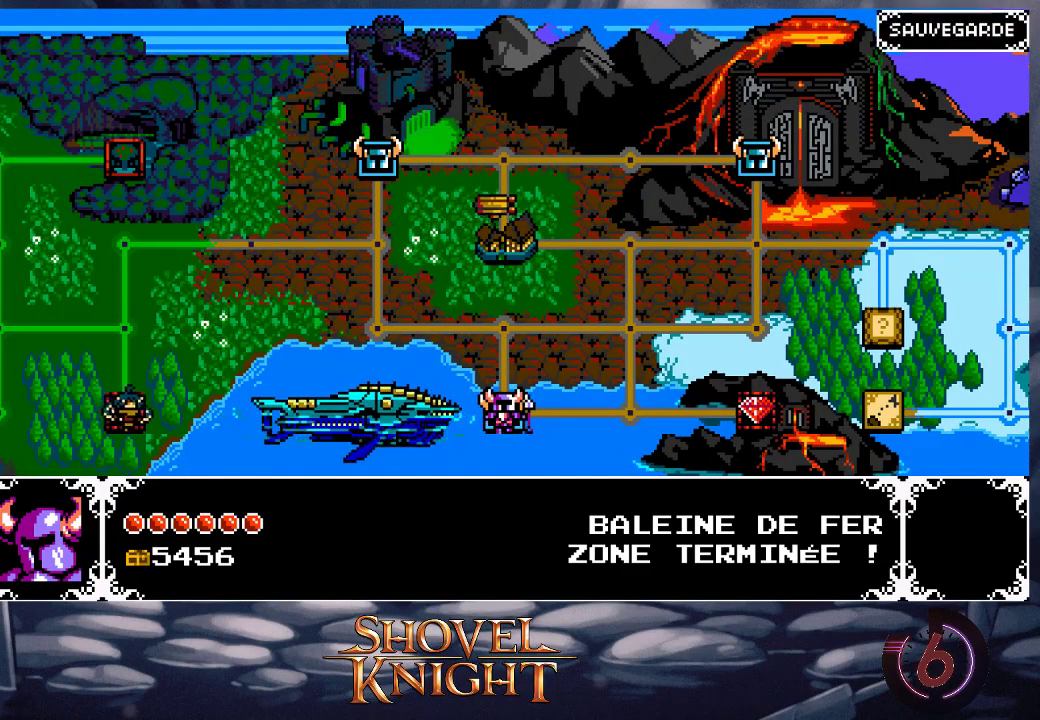
{"buttons": ["DPAD_UP"], "events": [[83, "DPAD_UP", "down"], [150, "DPAD_UP", "up"], [450, "DPAD_UP", "down"]]}
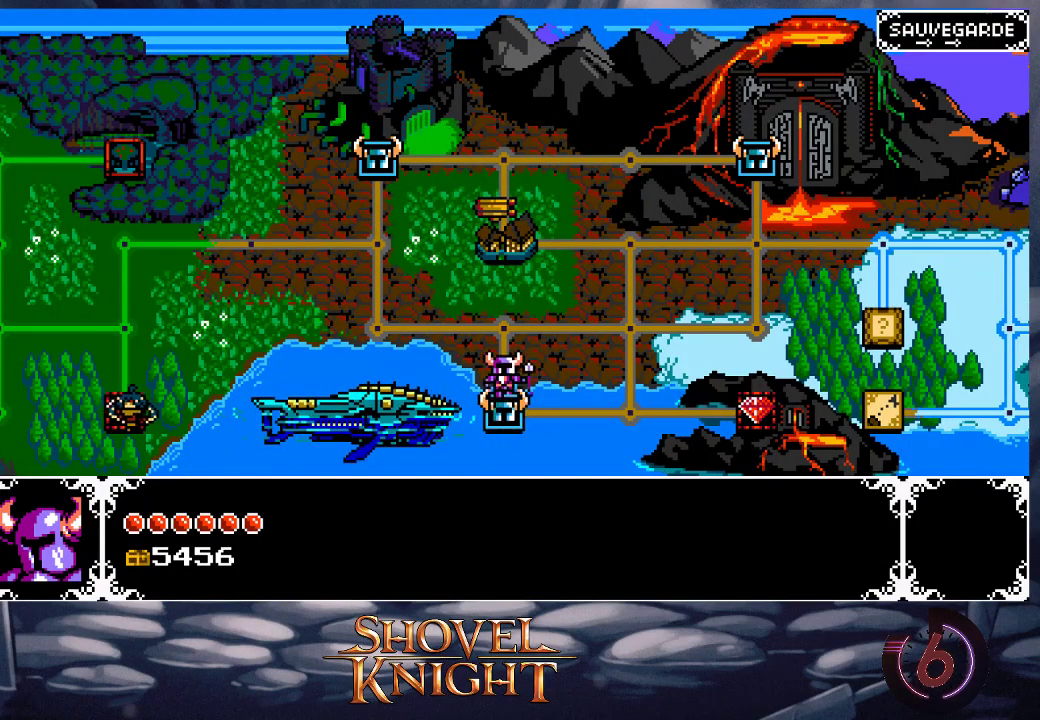
{"buttons": [], "events": [[83, "DPAD_UP", "up"], [150, "DPAD_RIGHT", "down"], [250, "DPAD_RIGHT", "up"], [350, "DPAD_RIGHT", "down"], [450, "DPAD_RIGHT", "up"]]}
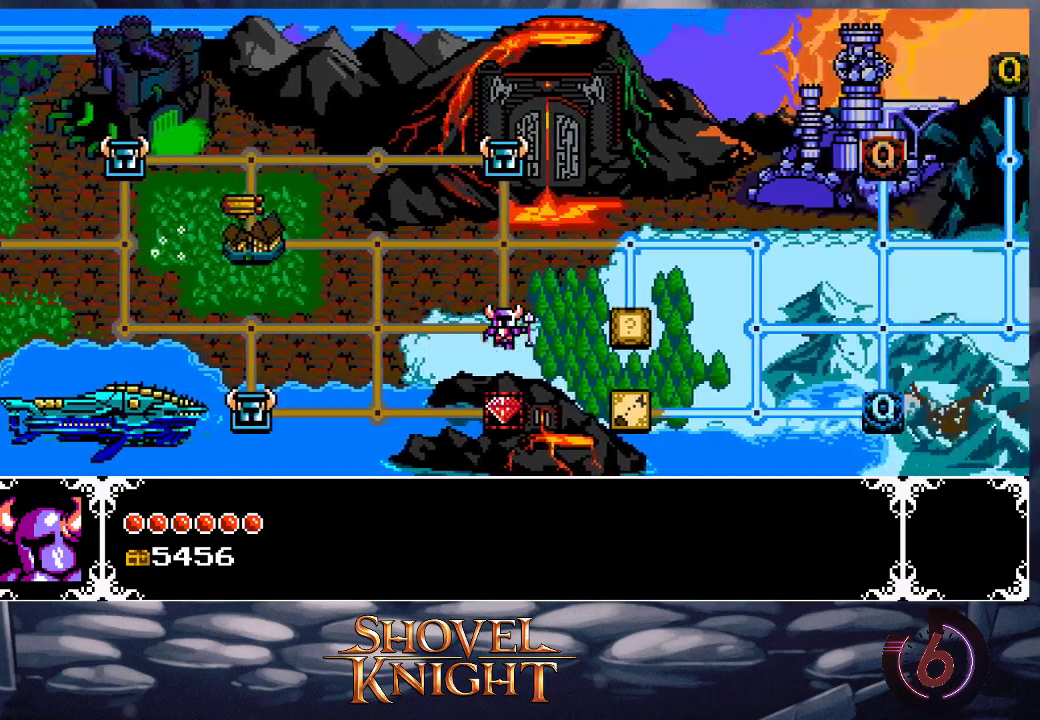
{"buttons": ["DPAD_RIGHT"], "events": [[50, "DPAD_UP", "down"], [117, "DPAD_UP", "up"], [250, "DPAD_RIGHT", "down"], [317, "DPAD_RIGHT", "up"], [450, "DPAD_RIGHT", "down"]]}
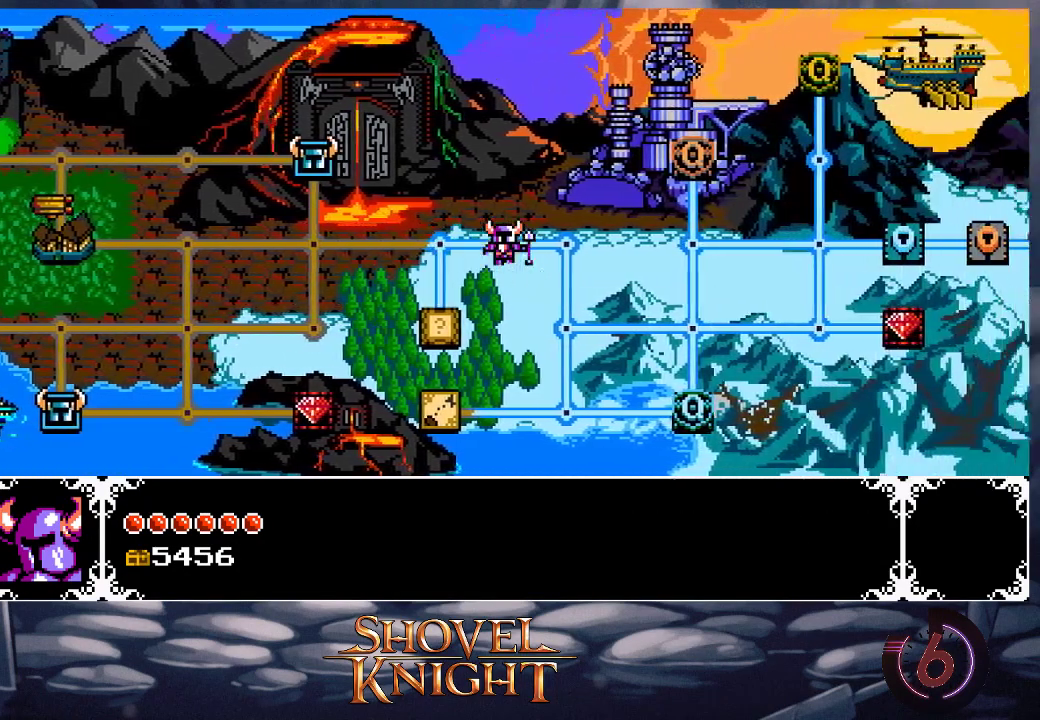
{"buttons": [], "events": [[50, "DPAD_RIGHT", "up"], [150, "DPAD_DOWN", "down"], [217, "DPAD_DOWN", "up"], [317, "DPAD_RIGHT", "down"], [383, "DPAD_RIGHT", "up"]]}
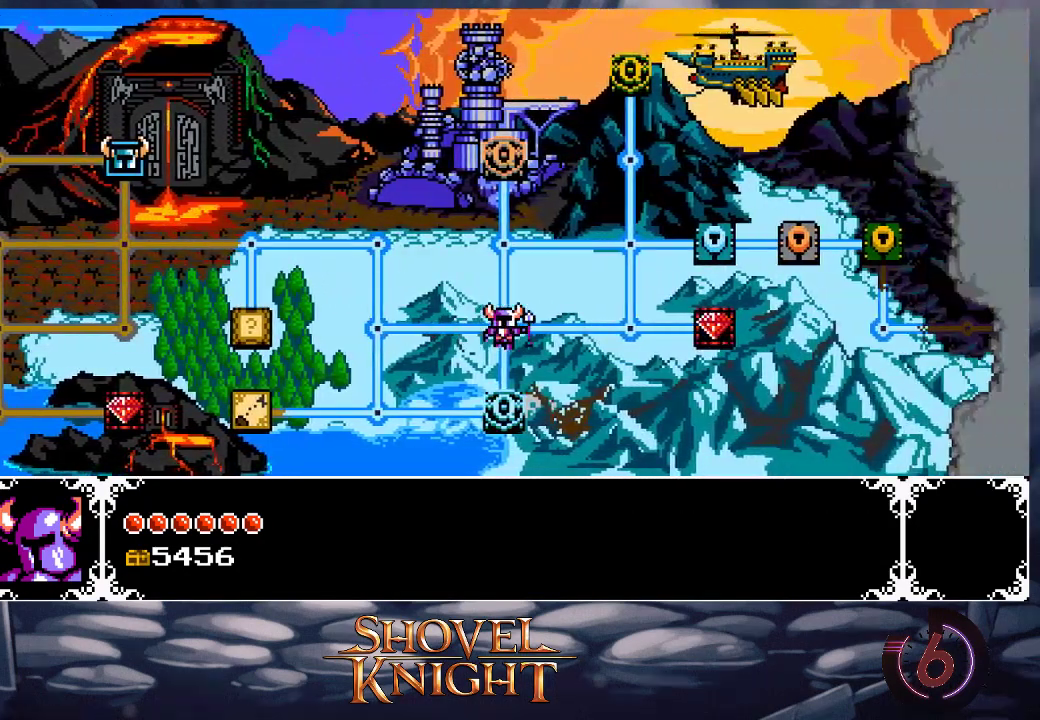
{"buttons": [], "events": [[17, "DPAD_RIGHT", "down"], [117, "DPAD_RIGHT", "up"], [217, "DPAD_UP", "down"], [317, "DPAD_UP", "up"], [383, "DPAD_UP", "down"], [483, "DPAD_UP", "up"]]}
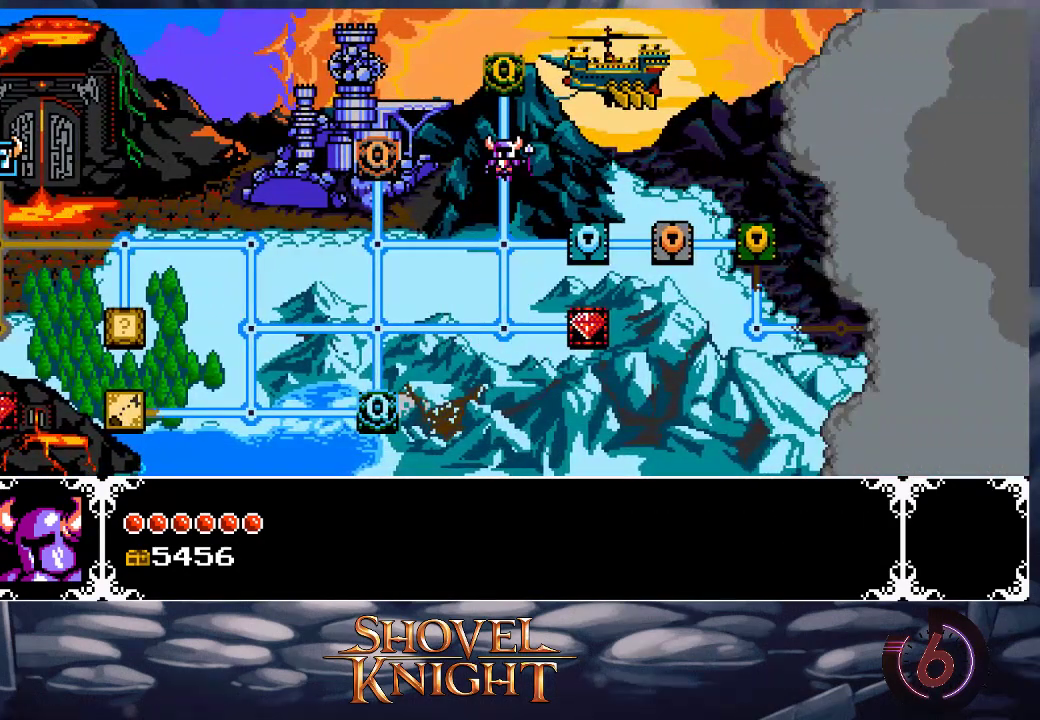
{"buttons": [], "events": [[83, "DPAD_UP", "down"], [183, "DPAD_UP", "up"], [217, "CROSS", "down"], [317, "CROSS", "up"]]}
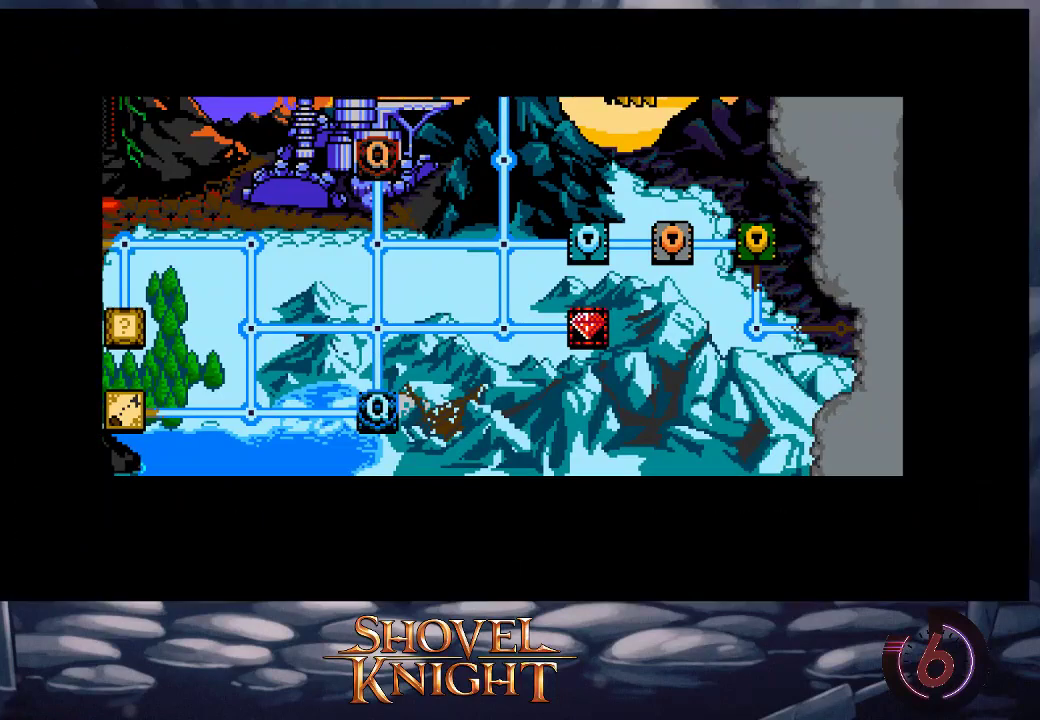
{"buttons": [], "events": [[217, "CROSS", "down"], [283, "CROSS", "up"], [383, "CROSS", "down"], [483, "CROSS", "up"]]}
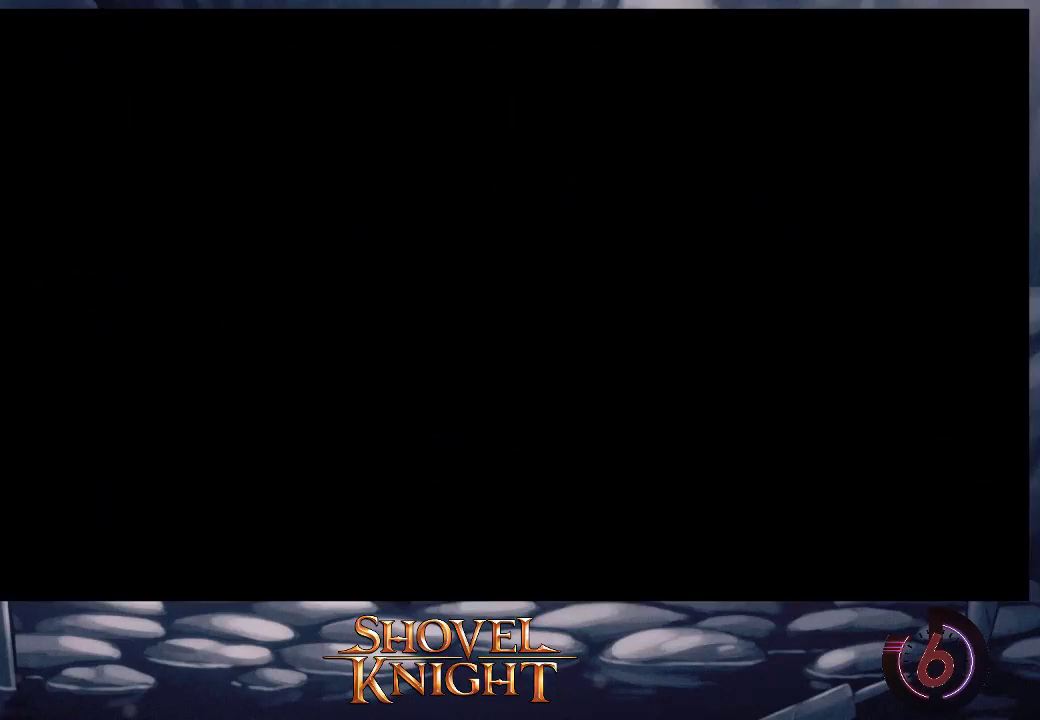
{"buttons": ["DPAD_RIGHT"], "events": [[83, "CROSS", "down"], [150, "CROSS", "up"], [150, "DPAD_RIGHT", "down"], [217, "CROSS", "down"], [317, "CROSS", "up"], [417, "CROSS", "down"], [483, "CROSS", "up"]]}
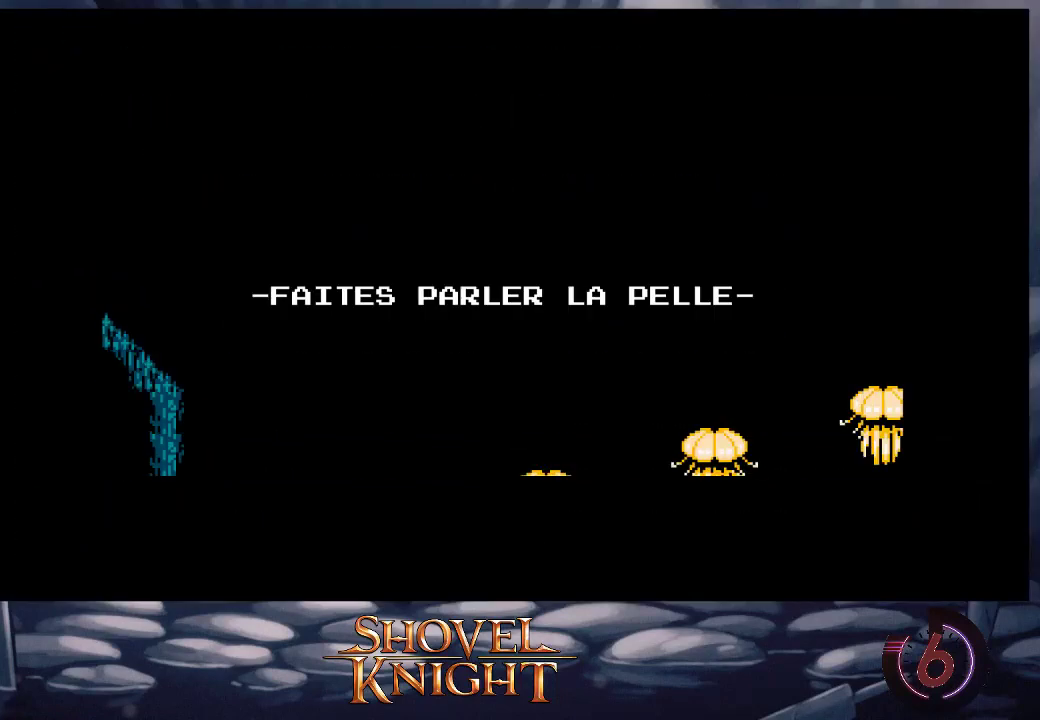
{"buttons": [], "events": [[83, "CROSS", "down"], [150, "CROSS", "up"], [183, "DPAD_RIGHT", "up"], [250, "CROSS", "down"], [350, "CROSS", "up"]]}
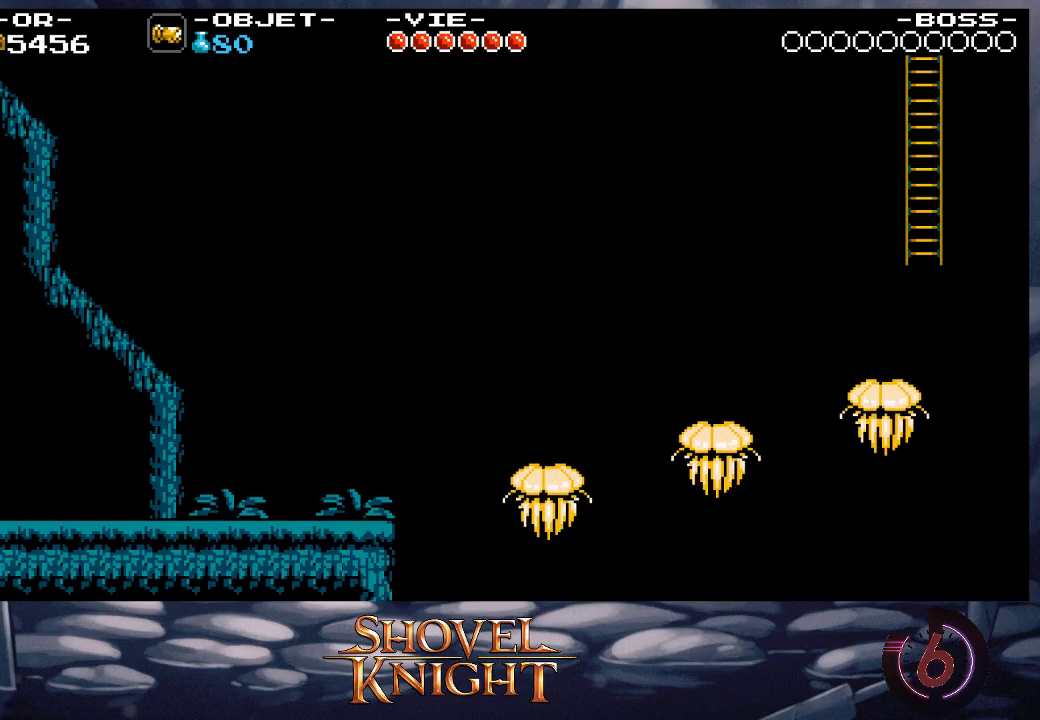
{"buttons": [], "events": []}
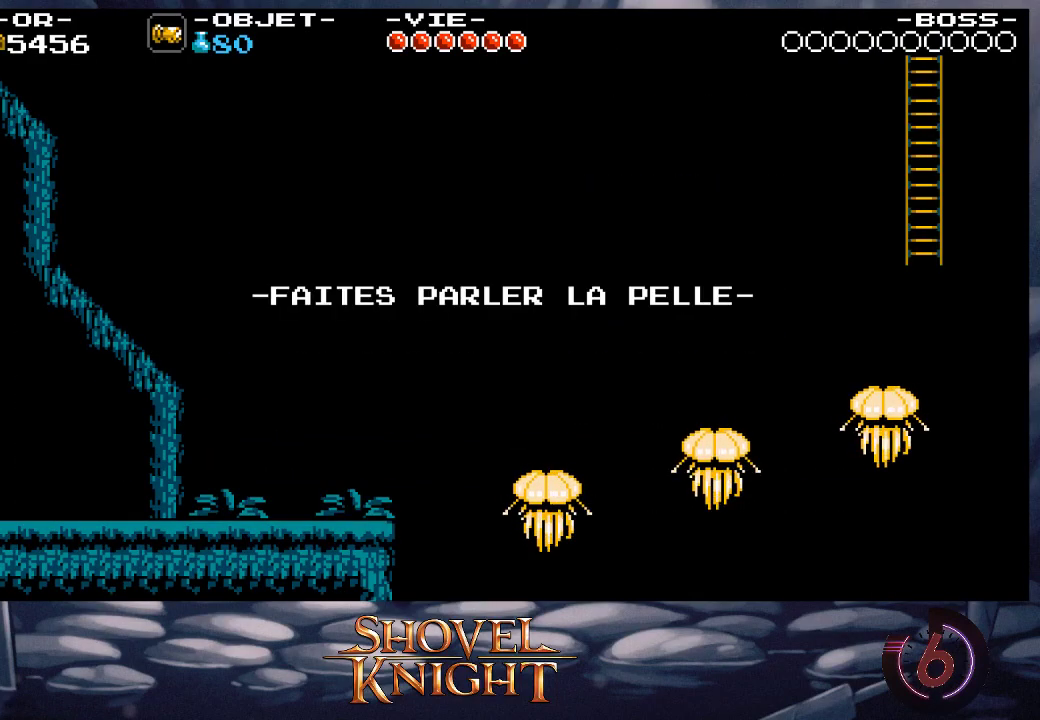
{"buttons": [], "events": []}
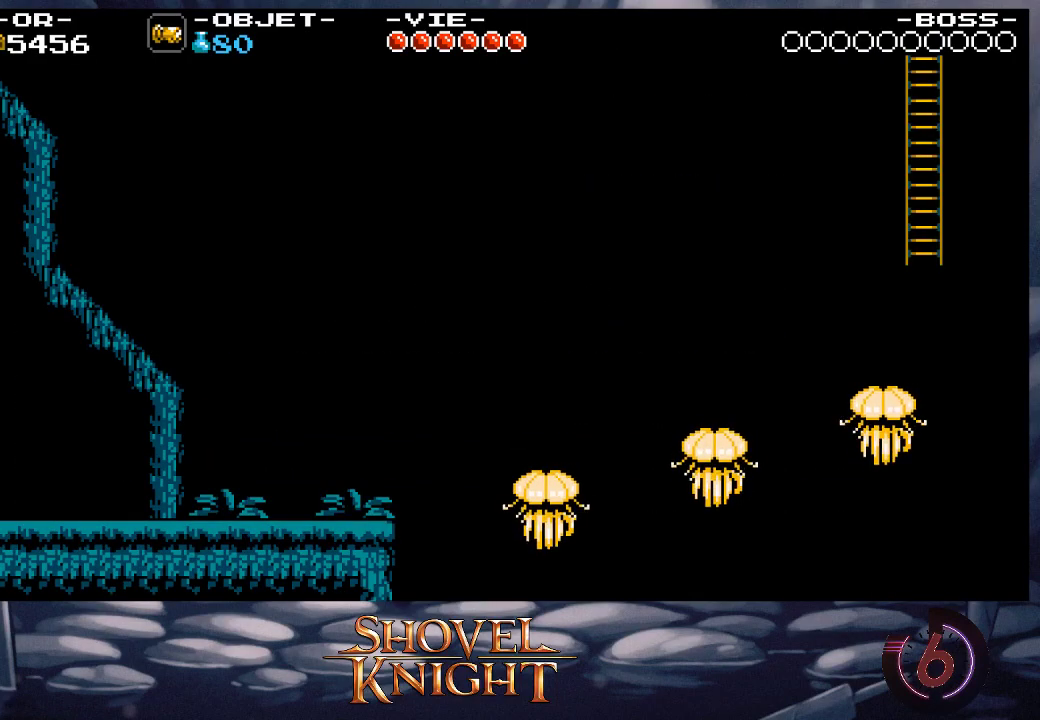
{"buttons": ["DPAD_RIGHT"], "events": [[217, "DPAD_RIGHT", "down"], [250, "CROSS", "down"], [317, "CROSS", "up"], [383, "CROSS", "down"], [450, "CROSS", "up"]]}
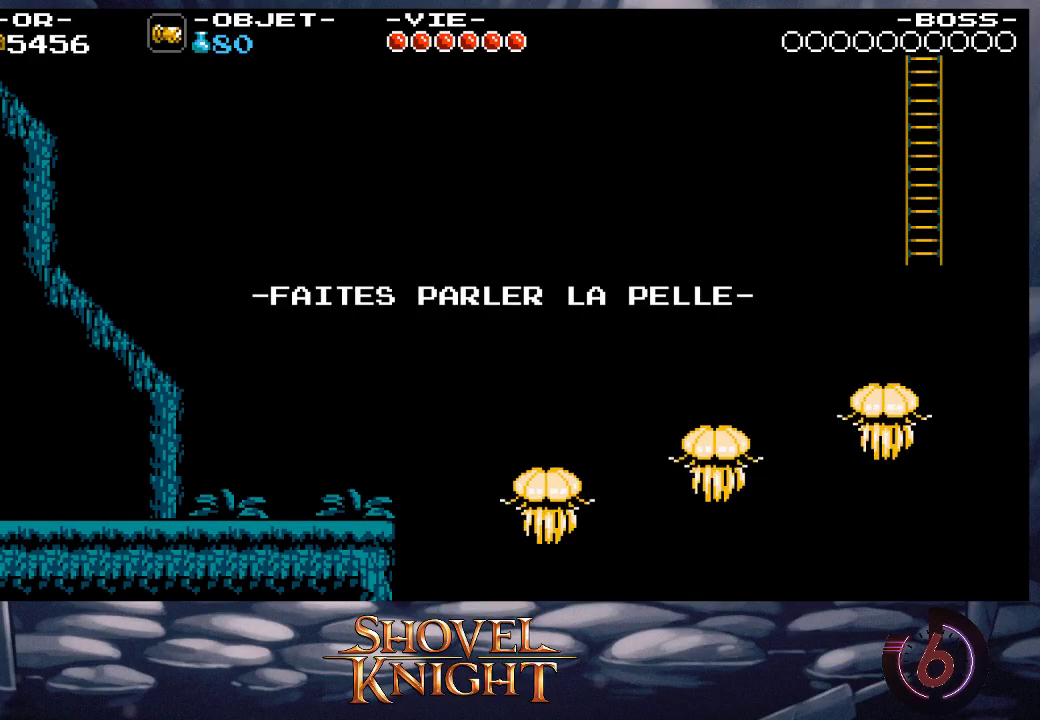
{"buttons": ["DPAD_RIGHT"], "events": [[50, "CROSS", "down"], [117, "CROSS", "up"], [217, "CROSS", "down"], [283, "CROSS", "up"], [383, "CROSS", "down"], [450, "CROSS", "up"]]}
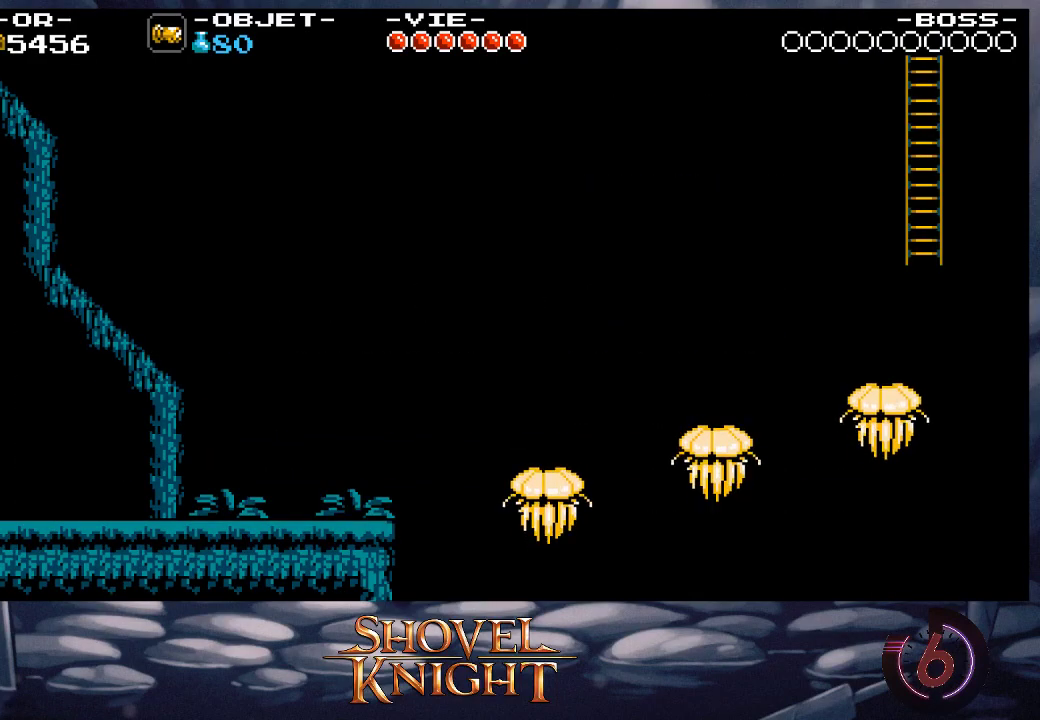
{"buttons": ["DPAD_RIGHT"], "events": [[50, "CROSS", "down"], [117, "CROSS", "up"], [217, "CROSS", "down"], [283, "CROSS", "up"], [383, "CROSS", "down"], [483, "CROSS", "up"]]}
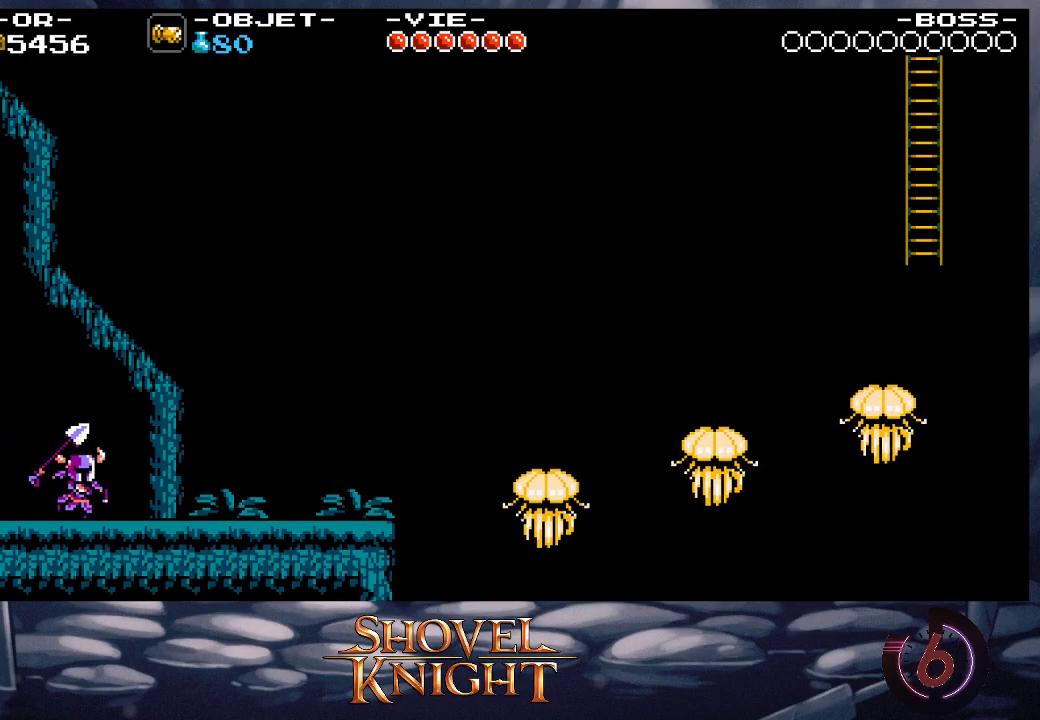
{"buttons": ["DPAD_RIGHT"], "events": [[83, "CROSS", "down"], [150, "CROSS", "up"], [217, "CROSS", "down"], [317, "CROSS", "up"], [417, "CROSS", "down"], [483, "CROSS", "up"]]}
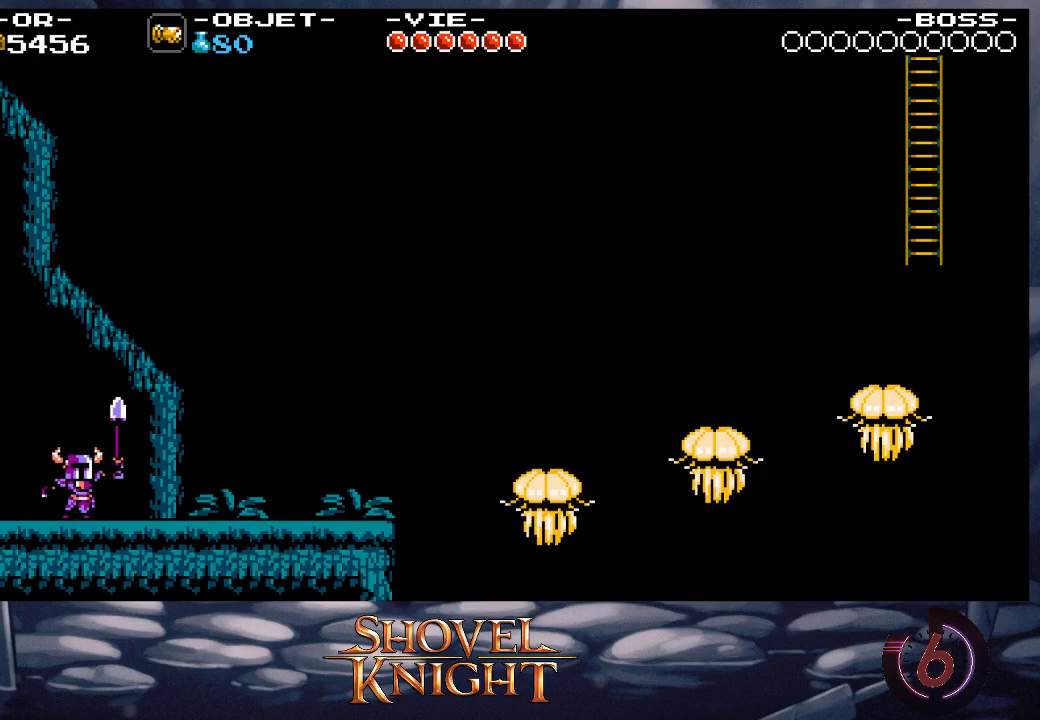
{"buttons": ["DPAD_RIGHT"], "events": [[83, "CROSS", "down"], [150, "CROSS", "up"], [250, "CROSS", "down"], [317, "CROSS", "up"], [417, "CROSS", "down"], [483, "CROSS", "up"]]}
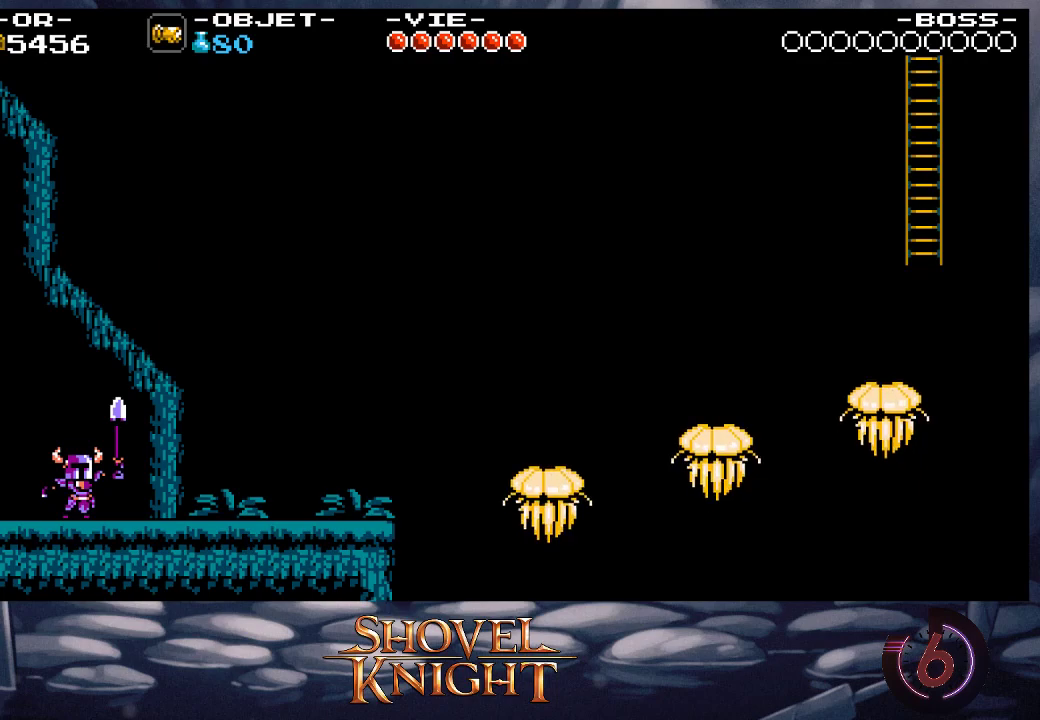
{"buttons": ["DPAD_RIGHT"], "events": [[50, "CROSS", "down"], [117, "CROSS", "up"], [217, "CROSS", "down"], [283, "CROSS", "up"]]}
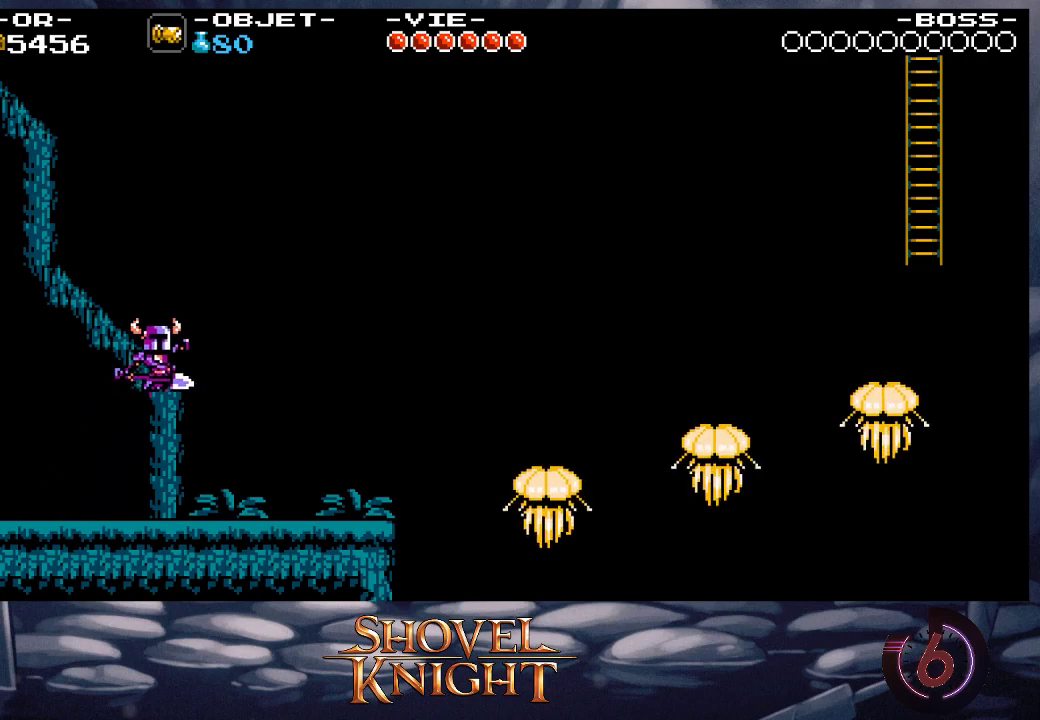
{"buttons": ["DPAD_RIGHT"], "events": []}
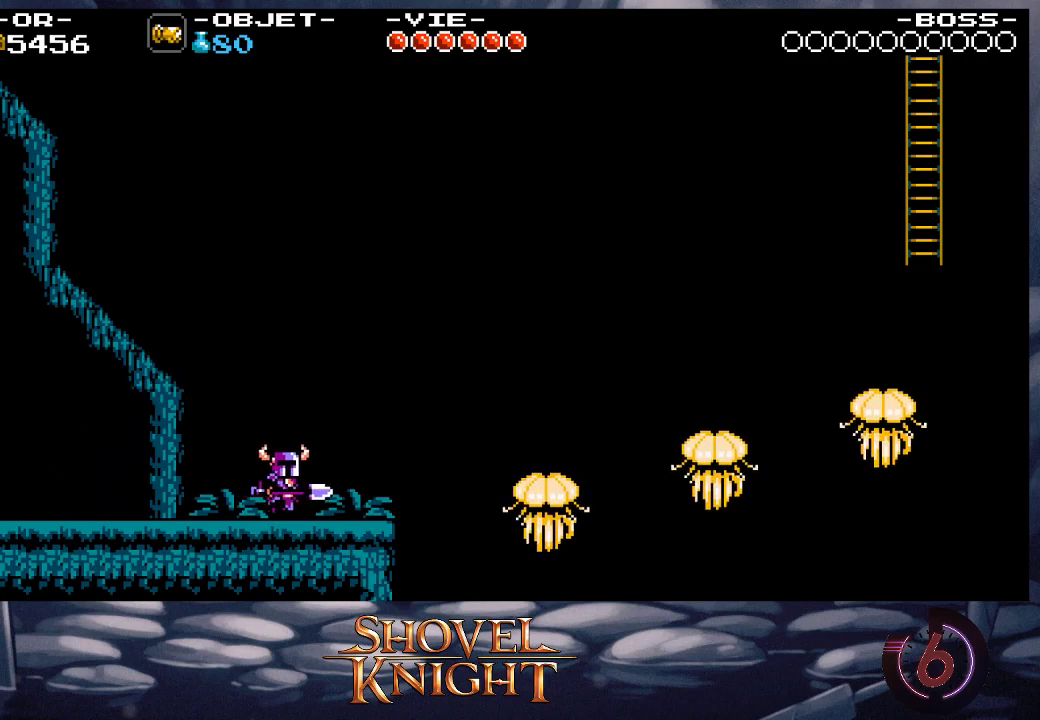
{"buttons": ["DPAD_DOWN", "DPAD_RIGHT"], "events": [[317, "CROSS", "down"], [383, "DPAD_DOWN", "down"], [417, "CROSS", "up"]]}
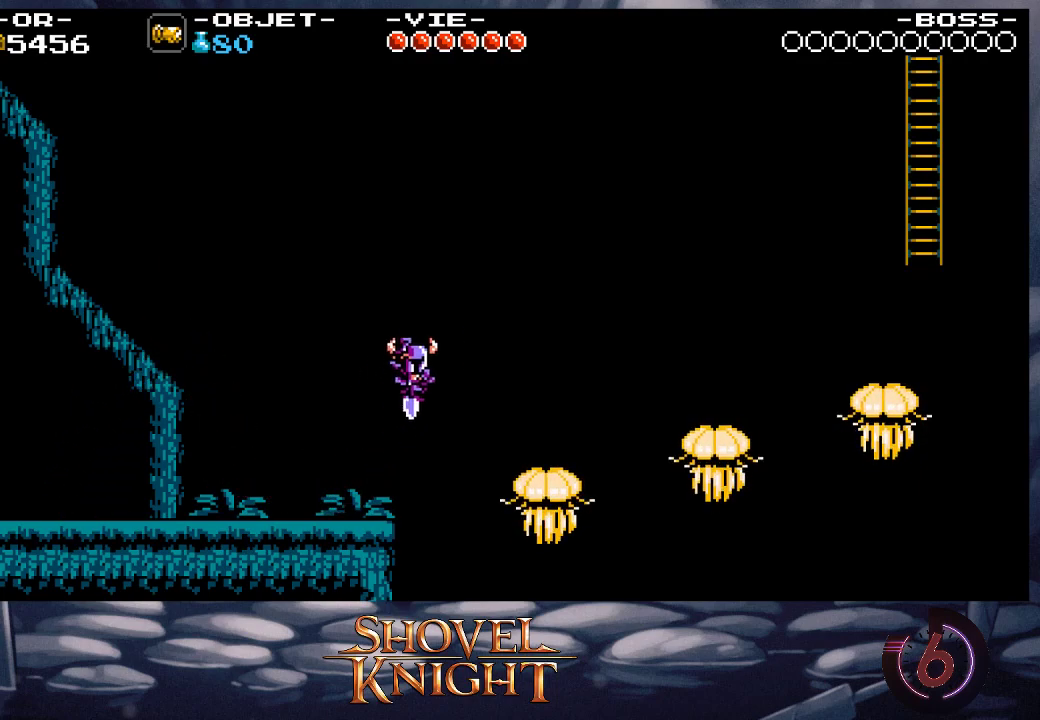
{"buttons": ["DPAD_DOWN", "DPAD_RIGHT"], "events": []}
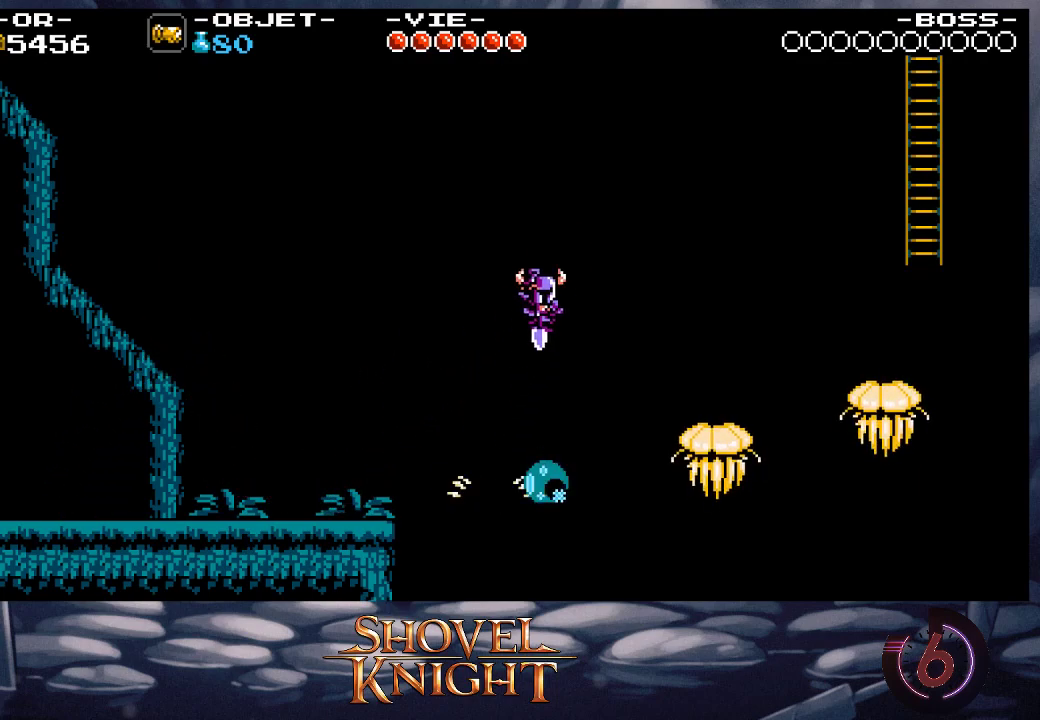
{"buttons": ["DPAD_DOWN", "DPAD_RIGHT"], "events": []}
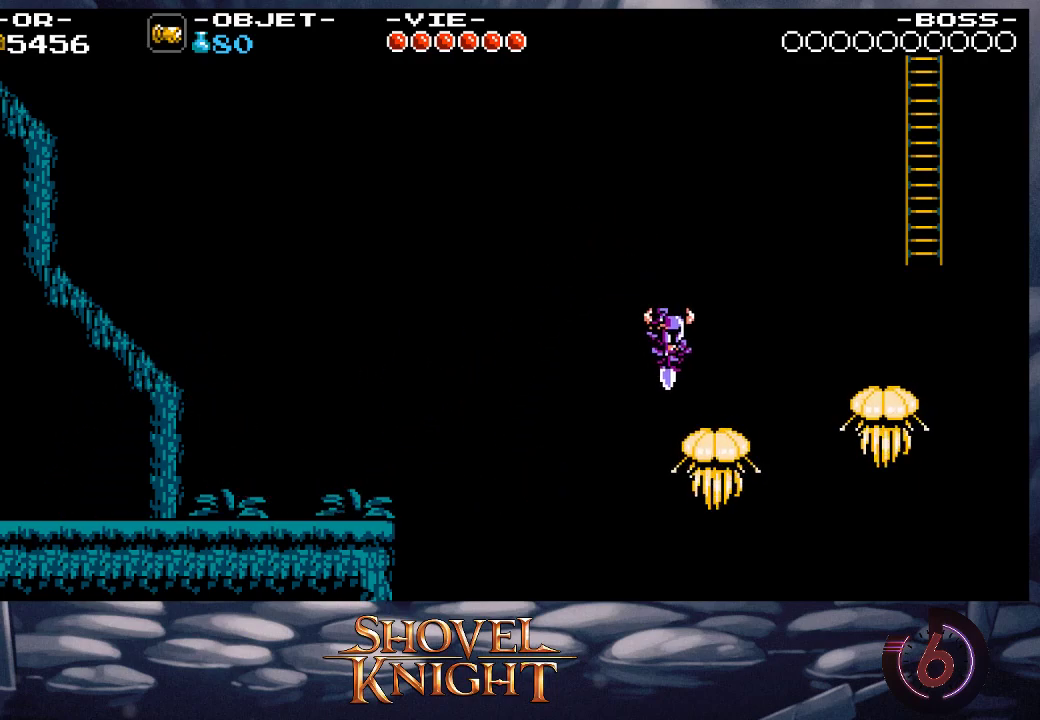
{"buttons": ["DPAD_DOWN", "DPAD_RIGHT"], "events": []}
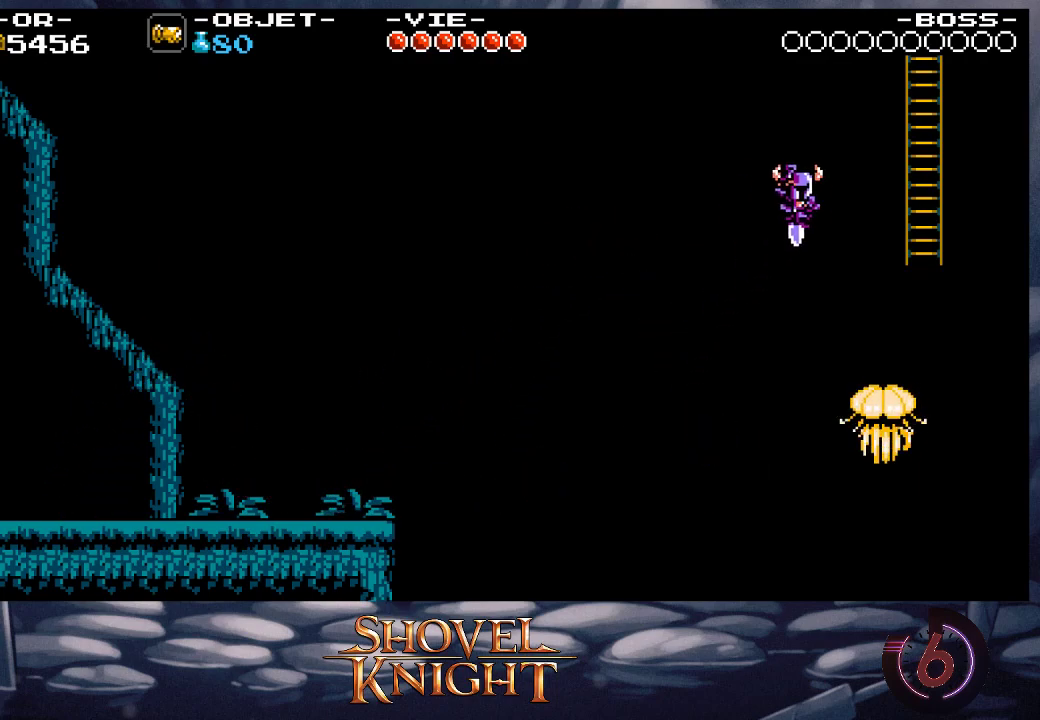
{"buttons": [], "events": [[417, "DPAD_DOWN", "up"], [417, "DPAD_RIGHT", "up"]]}
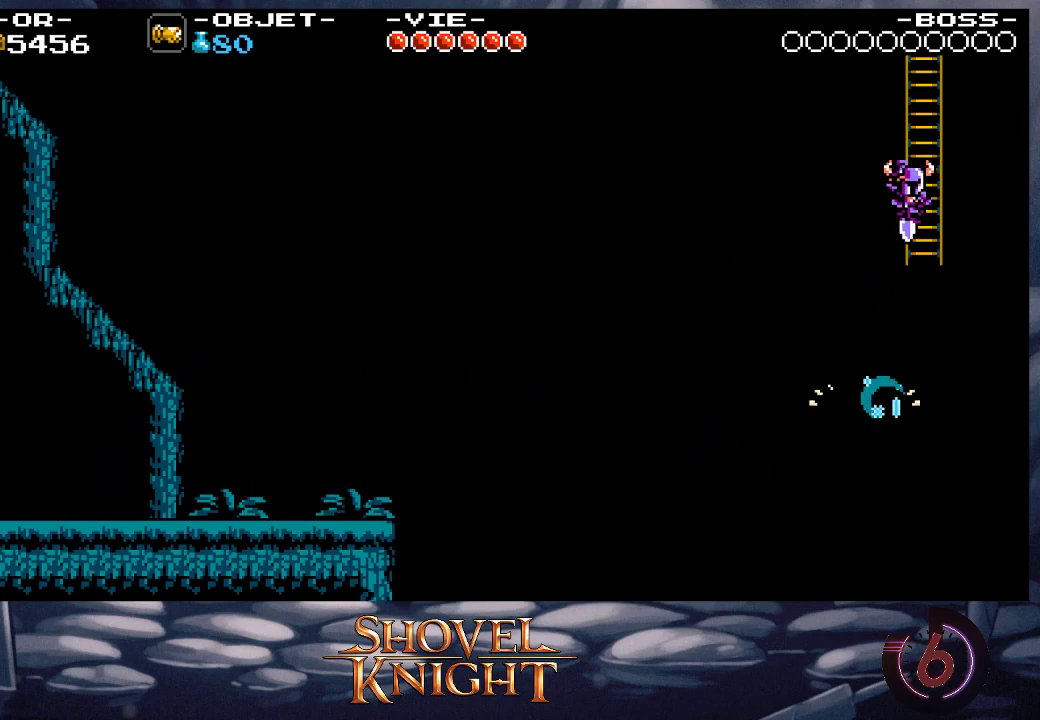
{"buttons": ["DPAD_UP"], "events": [[183, "DPAD_UP", "down"], [317, "DPAD_RIGHT", "down"], [383, "DPAD_RIGHT", "up"]]}
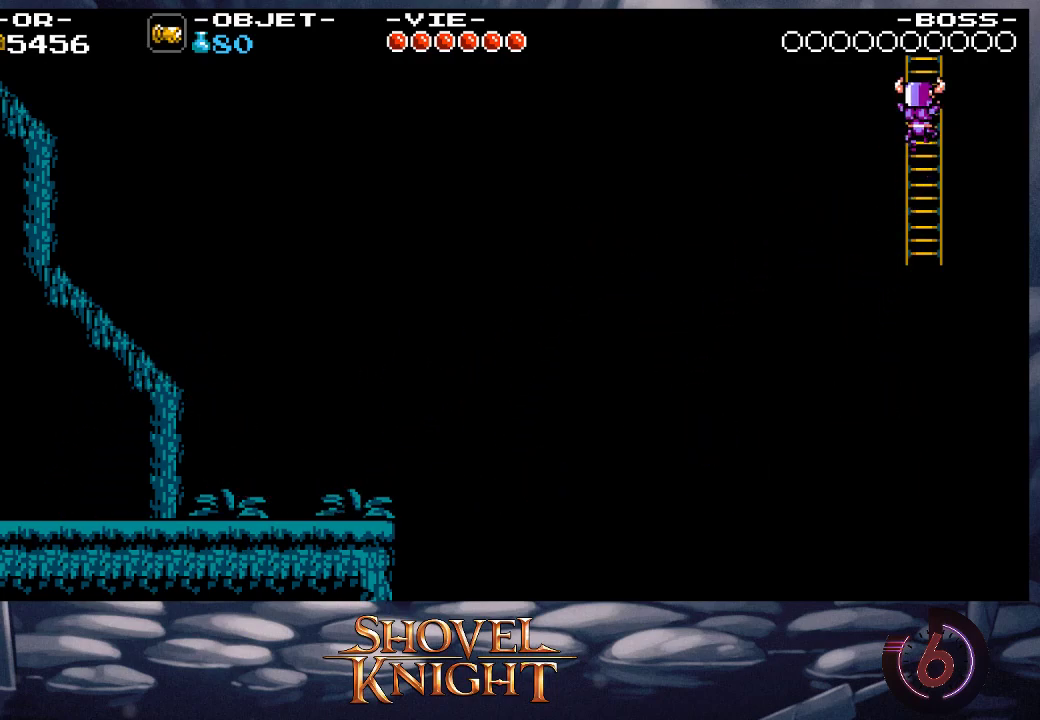
{"buttons": ["DPAD_UP"], "events": []}
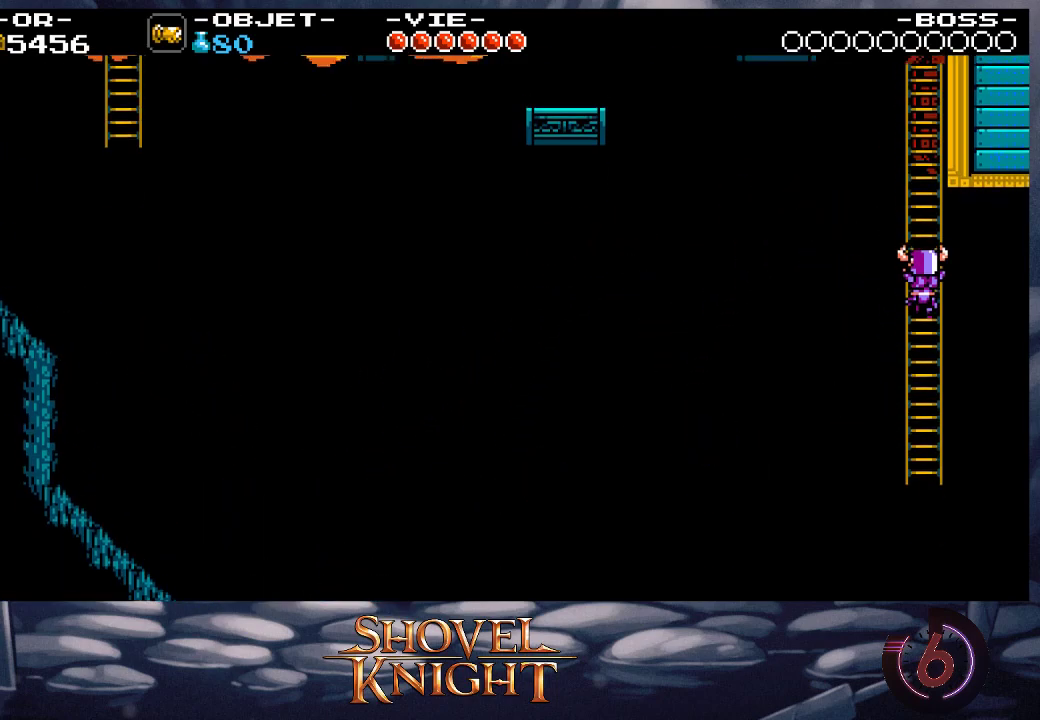
{"buttons": ["DPAD_UP"], "events": []}